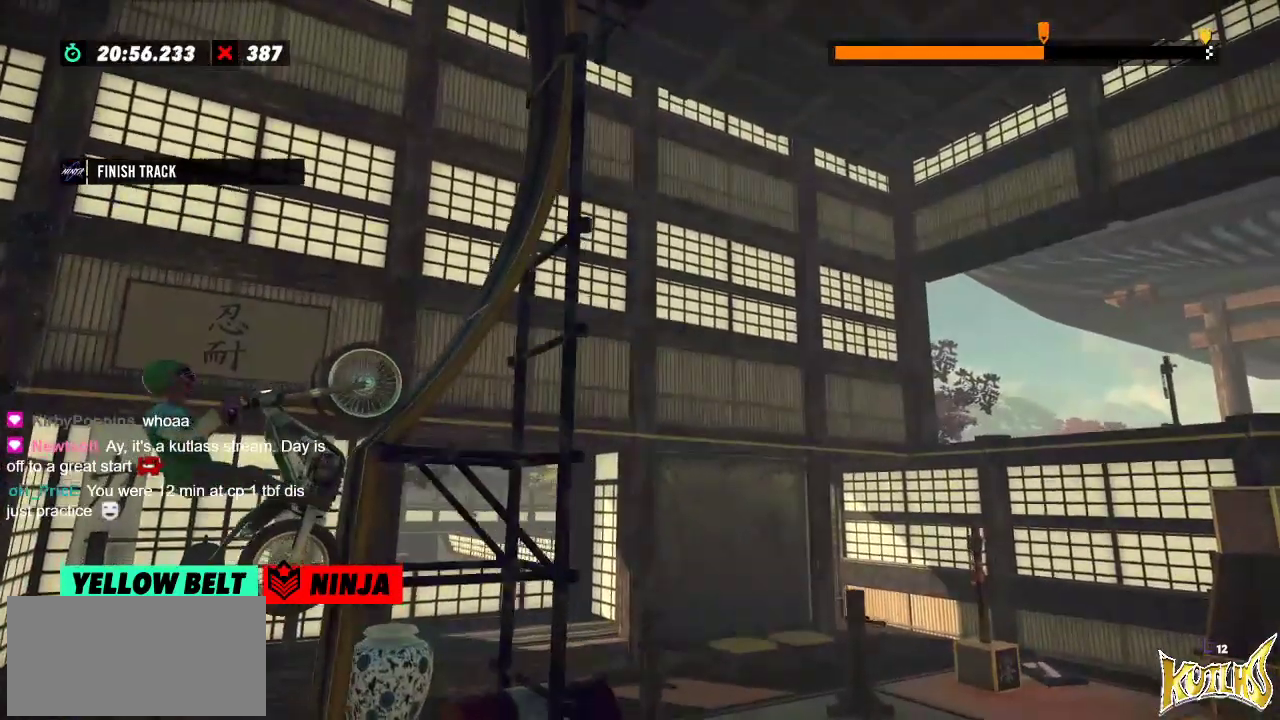
Gameplay with a controller (Xbox layout); each line is a JSON object with the inputs held at the frame after it. "events" lists button and stick changes between this image and that frame as [ms after this image, input, new state], when the widget could be followed in between. Not read: A B DPAD_DOWN DPAD_LEFT DPAD_RIGHT DPAD_UP L1 L3 R1 R2 R3 SELECT START X Y right_stick.
{"buttons": [], "left_stick": "left", "events": [[217, "left_stick", "left"]]}
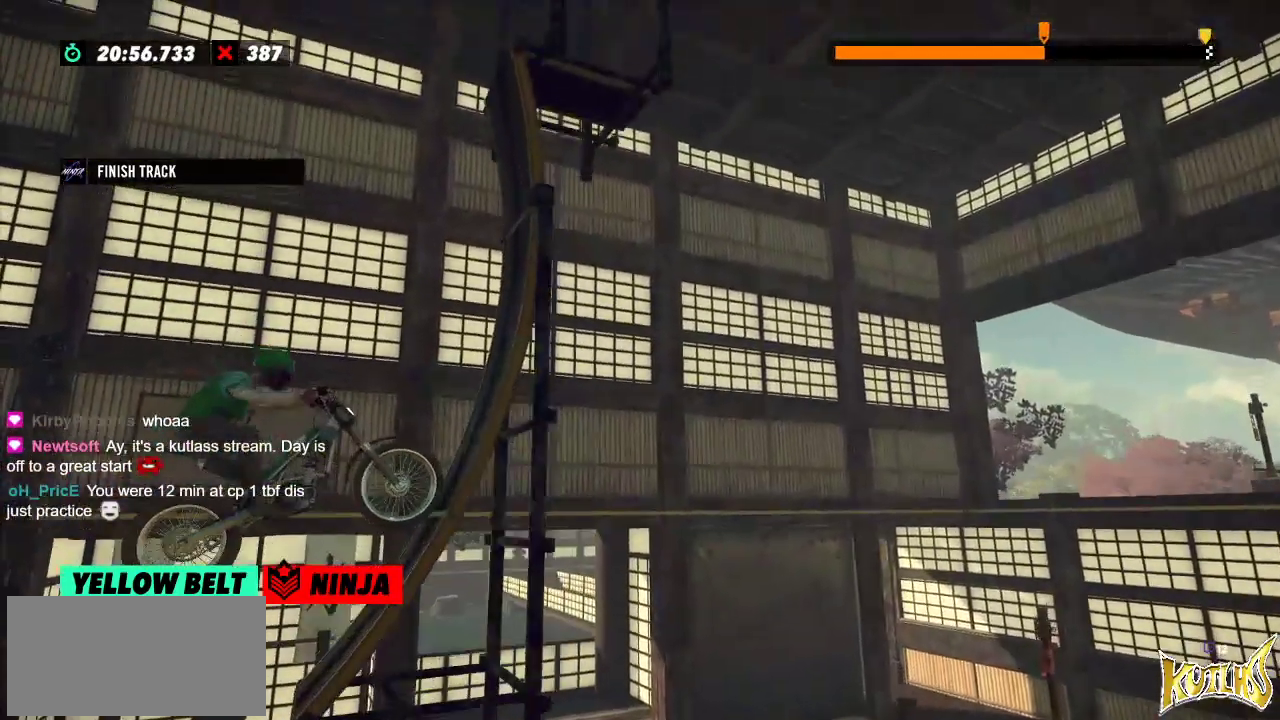
{"buttons": [], "left_stick": "right", "events": [[217, "left_stick", "center"], [333, "left_stick", "left"], [467, "left_stick", "right"]]}
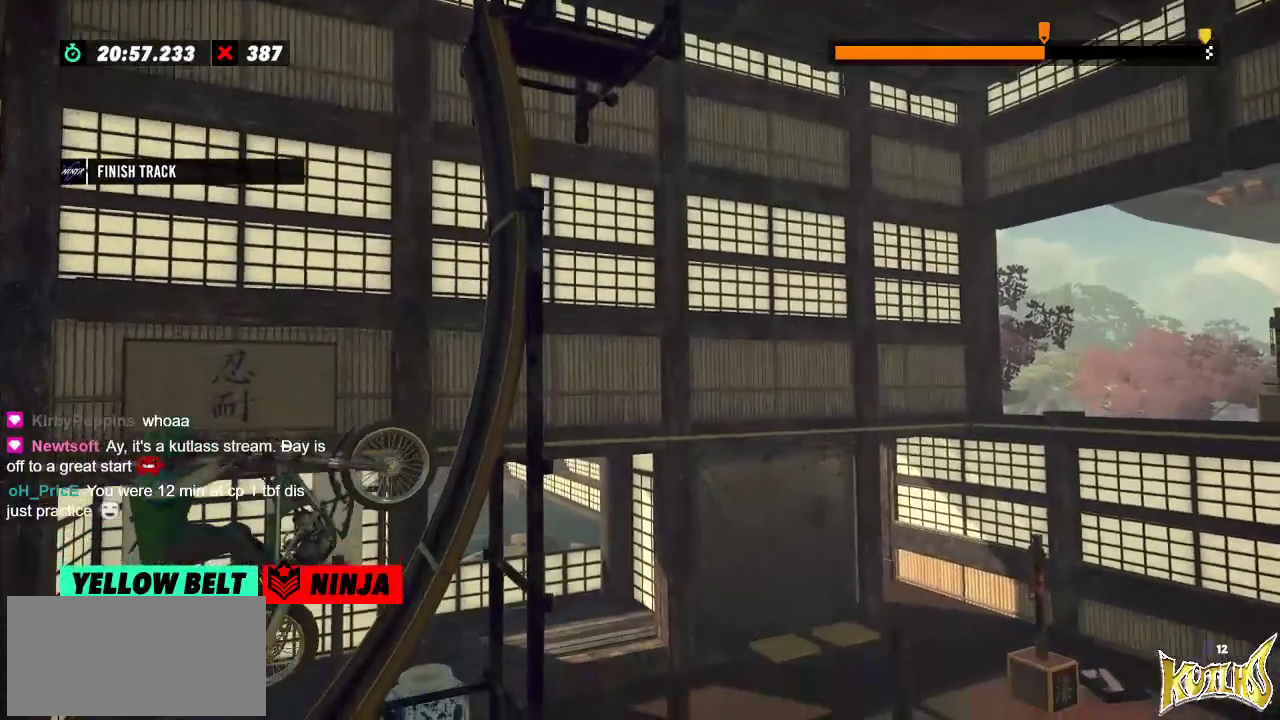
{"buttons": [], "left_stick": "right", "events": []}
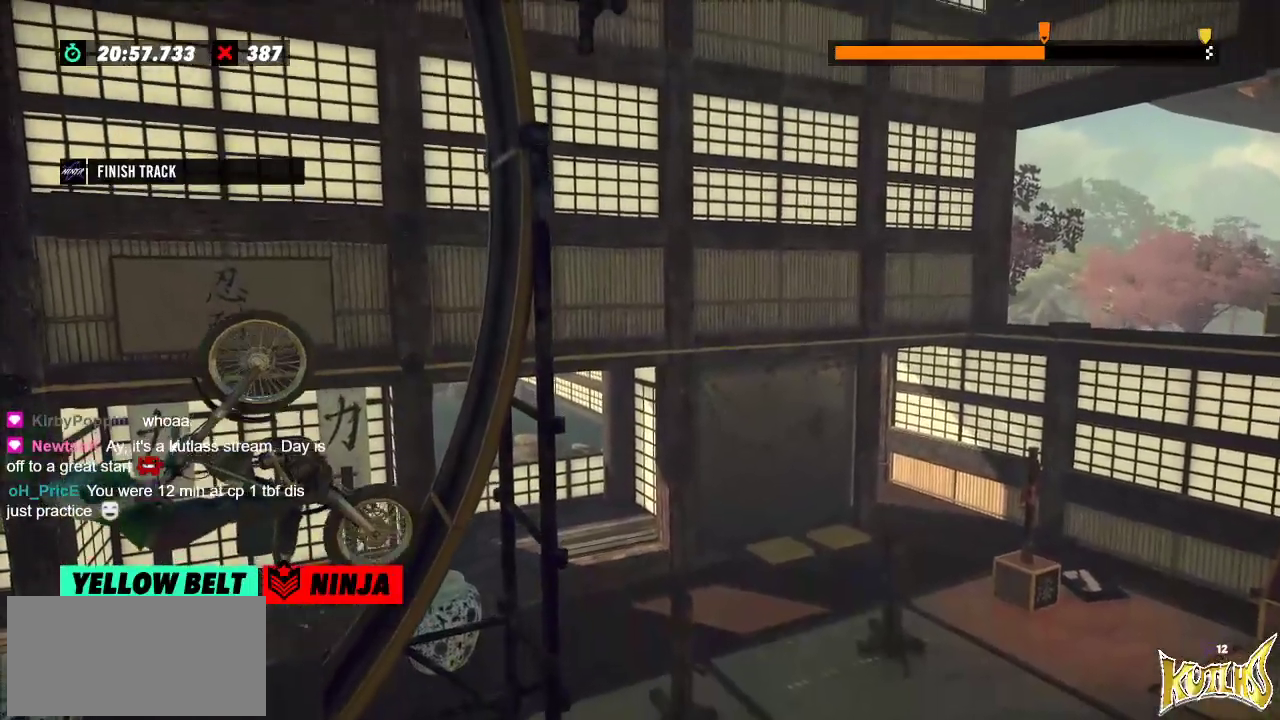
{"buttons": [], "left_stick": "center", "events": [[50, "L2", "down"], [283, "L2", "up"], [283, "left_stick", "center"]]}
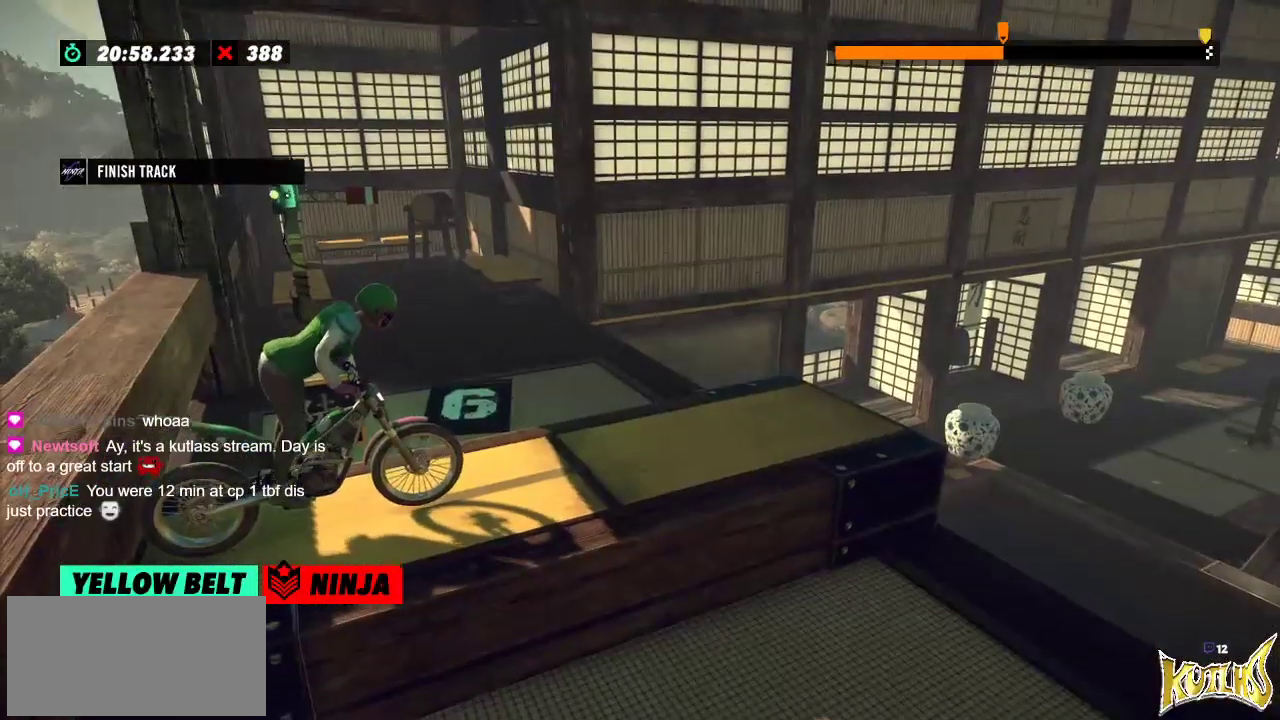
{"buttons": [], "left_stick": "center", "events": []}
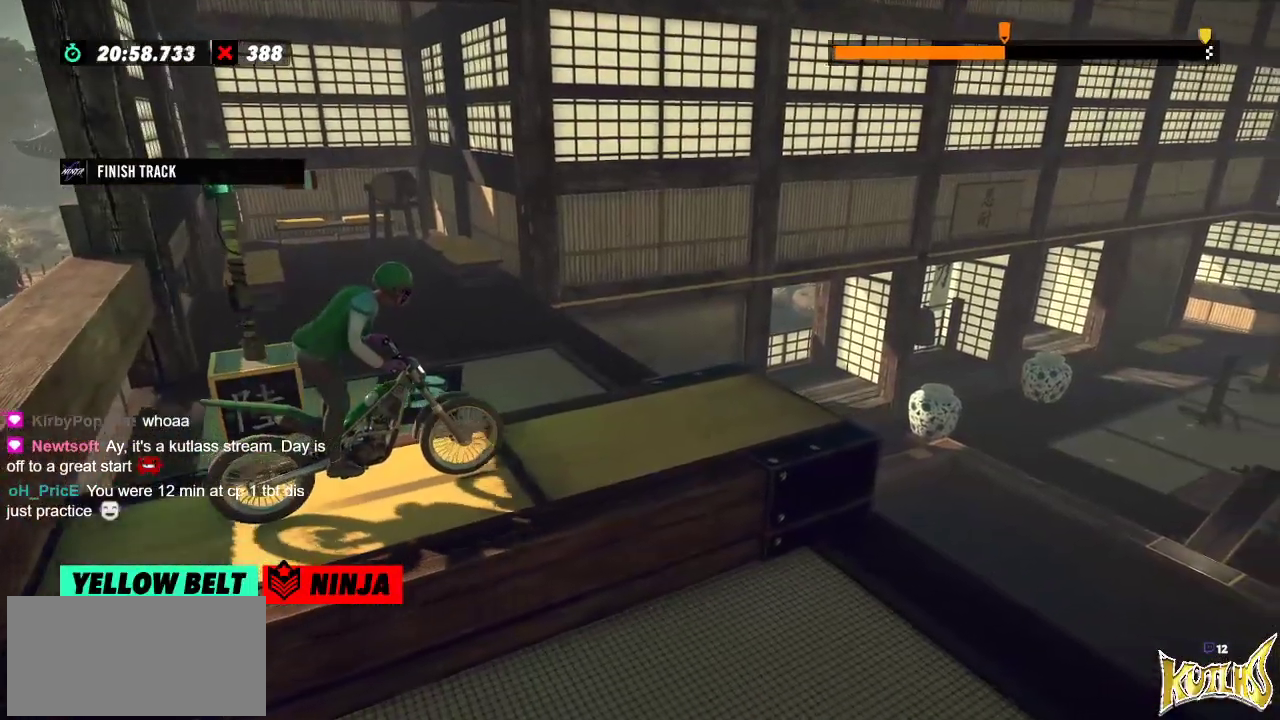
{"buttons": [], "left_stick": "right", "events": [[484, "left_stick", "right"]]}
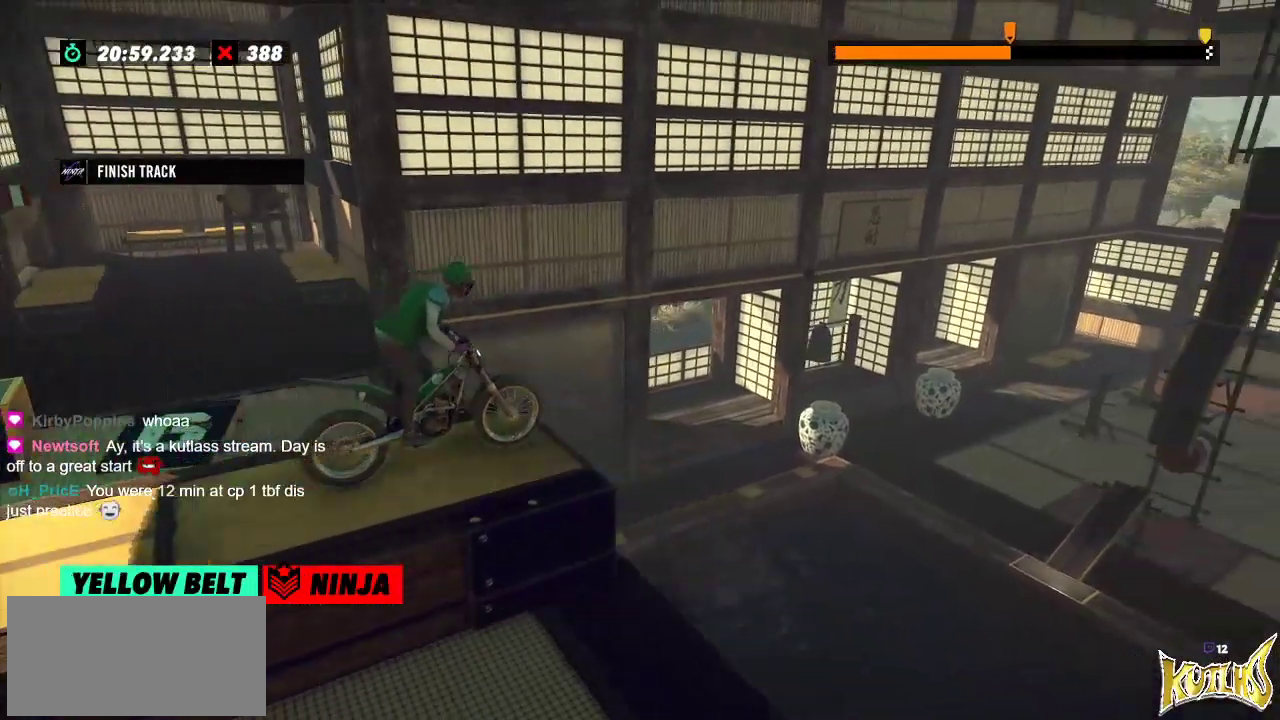
{"buttons": [], "left_stick": "center", "events": [[134, "left_stick", "left"], [301, "left_stick", "center"]]}
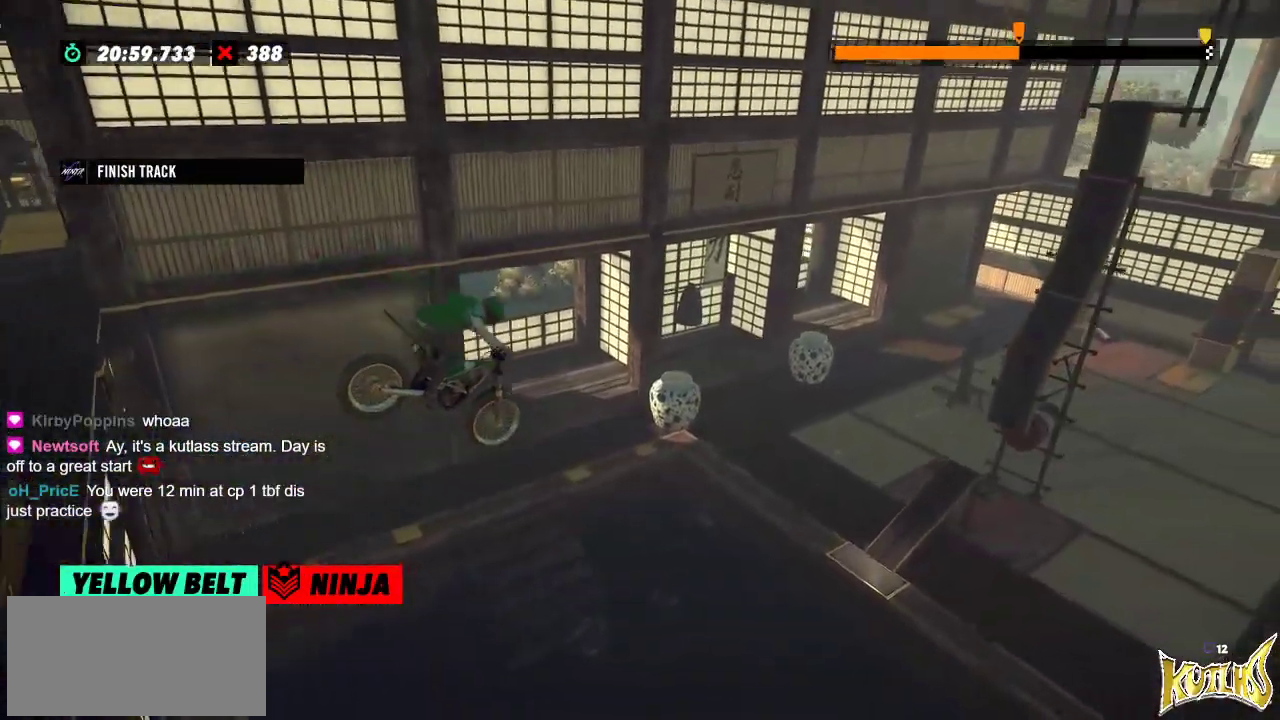
{"buttons": [], "left_stick": "center", "events": [[83, "left_stick", "left"], [250, "left_stick", "center"]]}
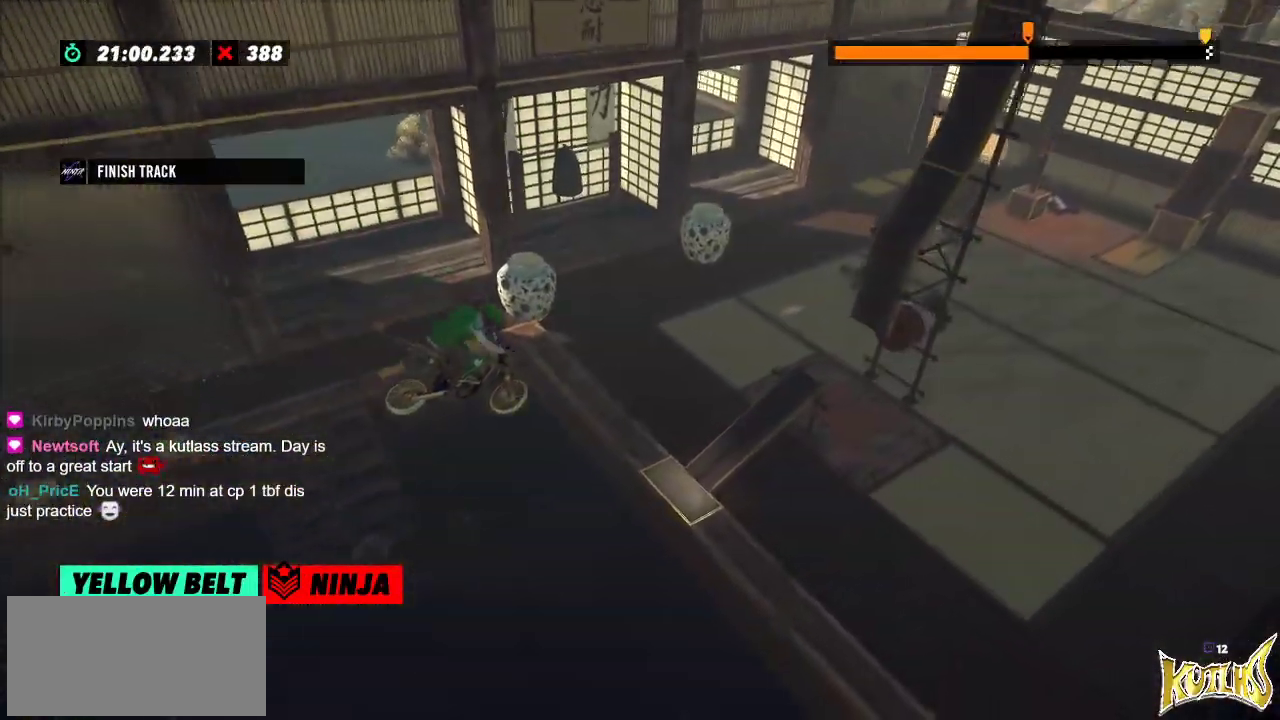
{"buttons": ["L2"], "left_stick": "center", "events": [[117, "left_stick", "left"], [251, "left_stick", "center"], [417, "L2", "down"]]}
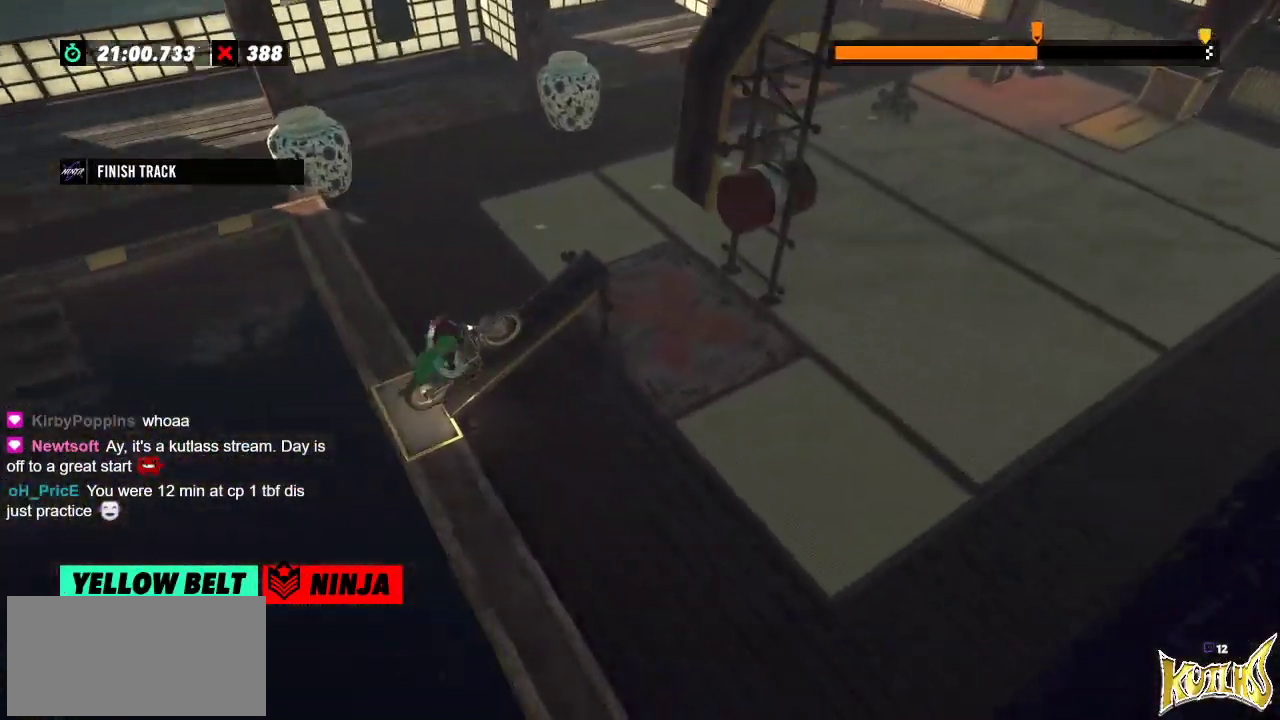
{"buttons": [], "left_stick": "center", "events": [[33, "L2", "up"]]}
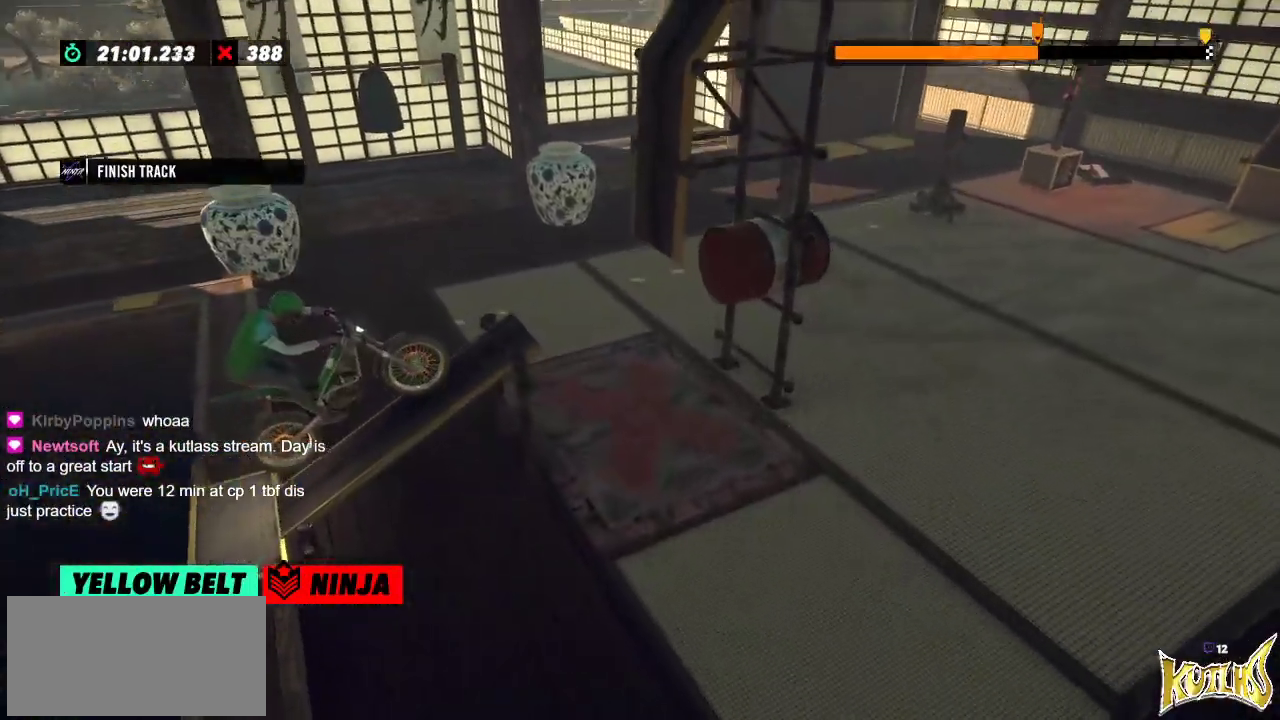
{"buttons": [], "left_stick": "center", "events": []}
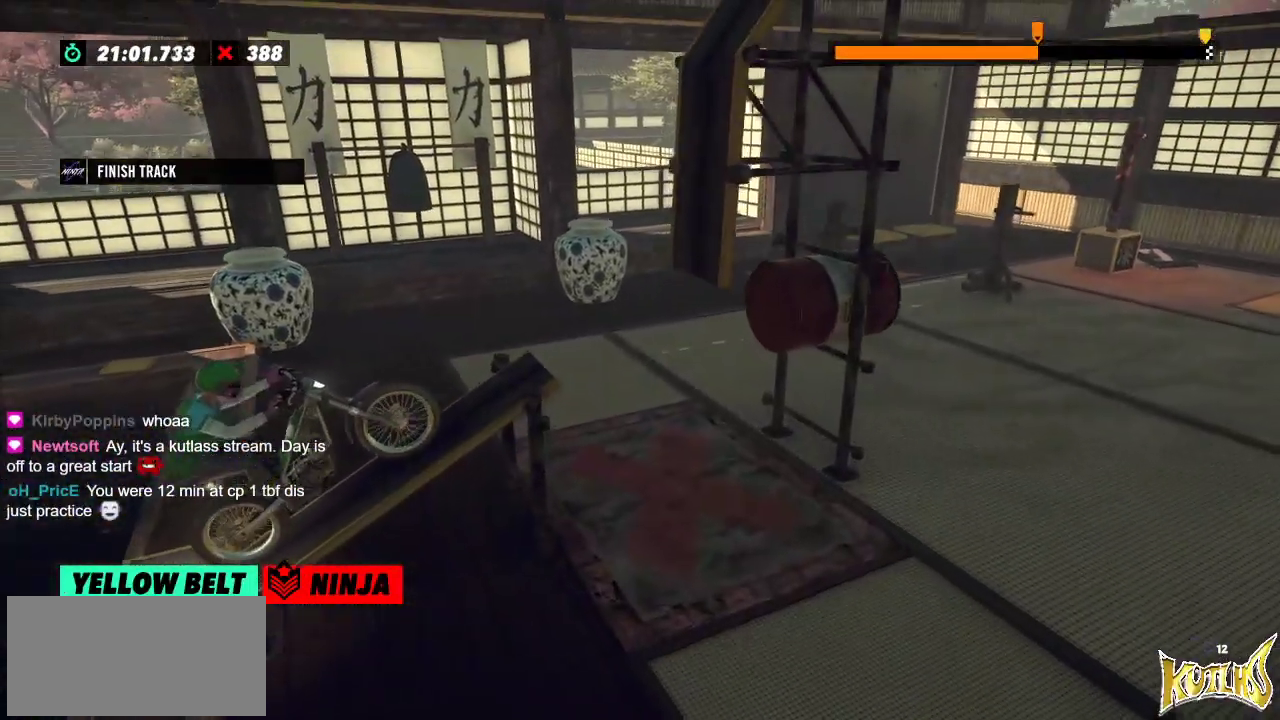
{"buttons": [], "left_stick": "center", "events": []}
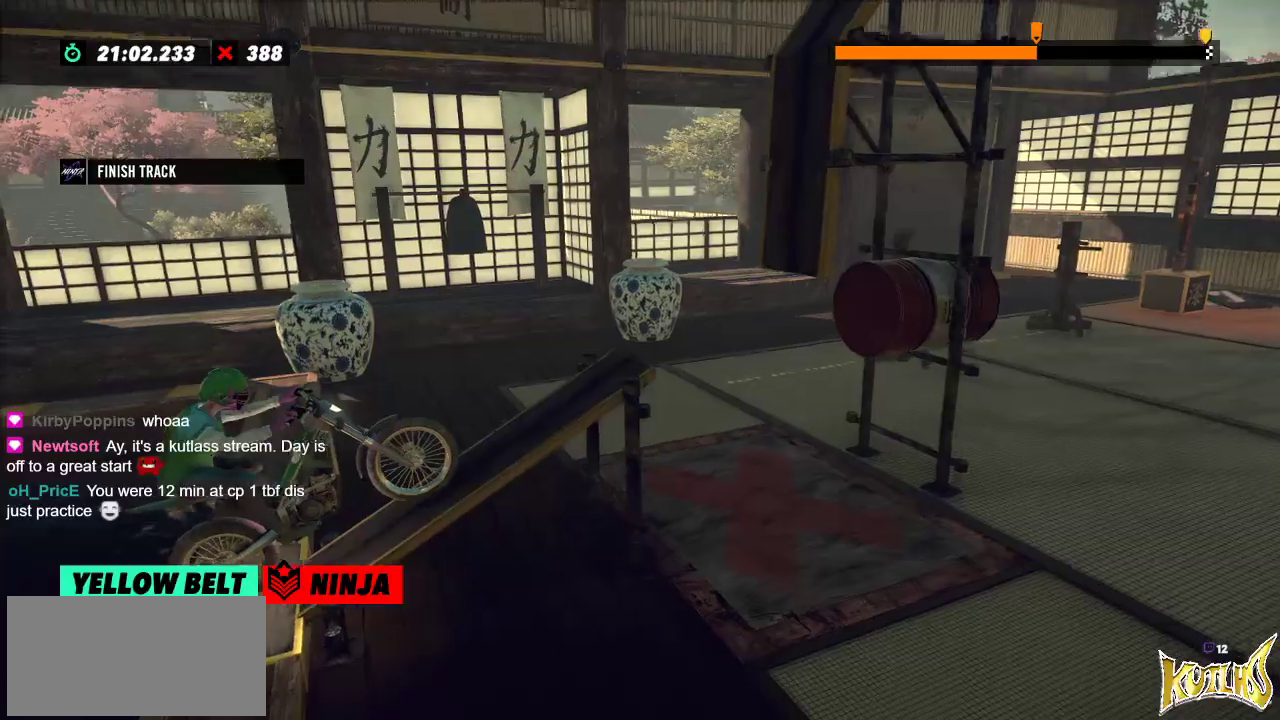
{"buttons": [], "left_stick": "center", "events": []}
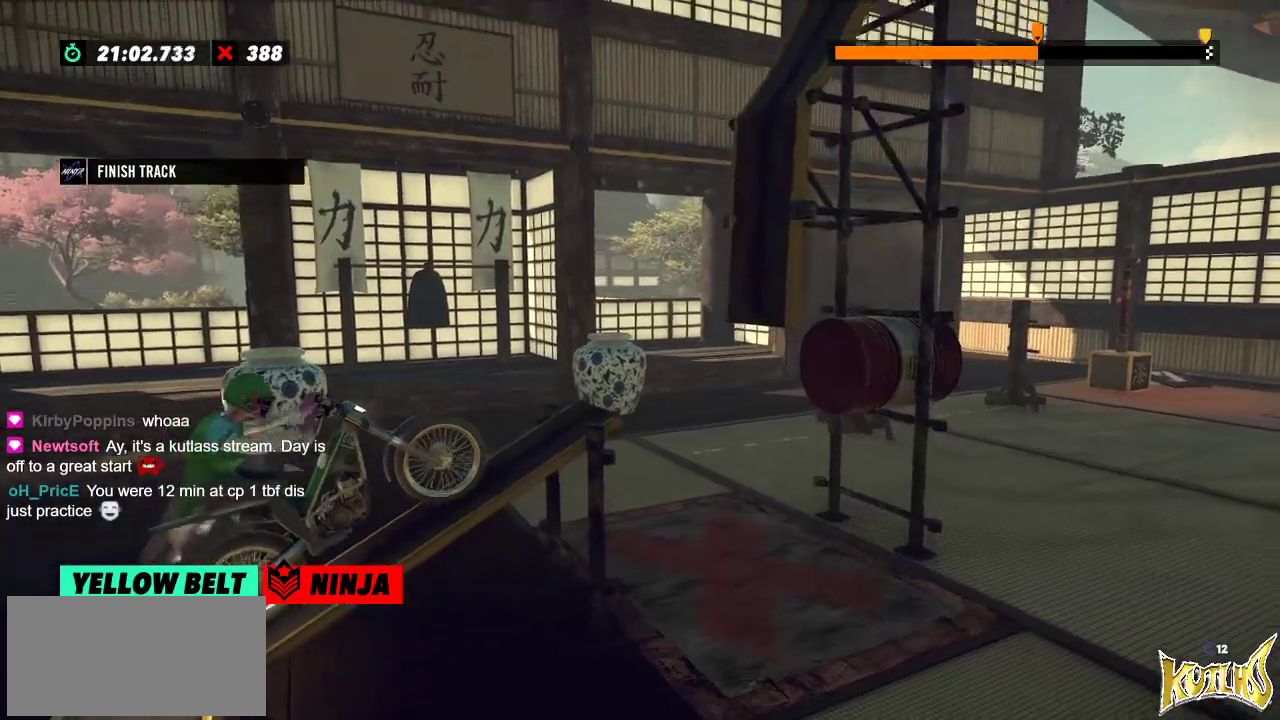
{"buttons": [], "left_stick": "left", "events": [[83, "left_stick", "left"], [250, "left_stick", "right"], [350, "left_stick", "left"]]}
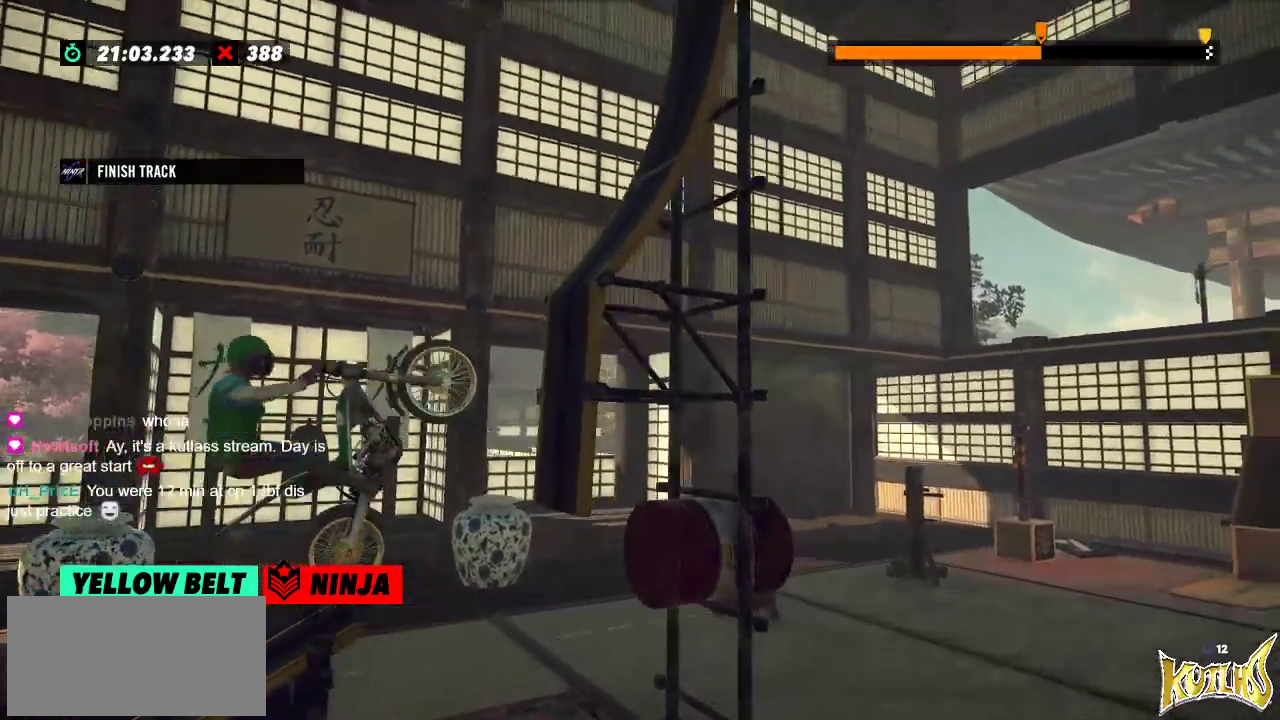
{"buttons": [], "left_stick": "right", "events": [[84, "left_stick", "right"]]}
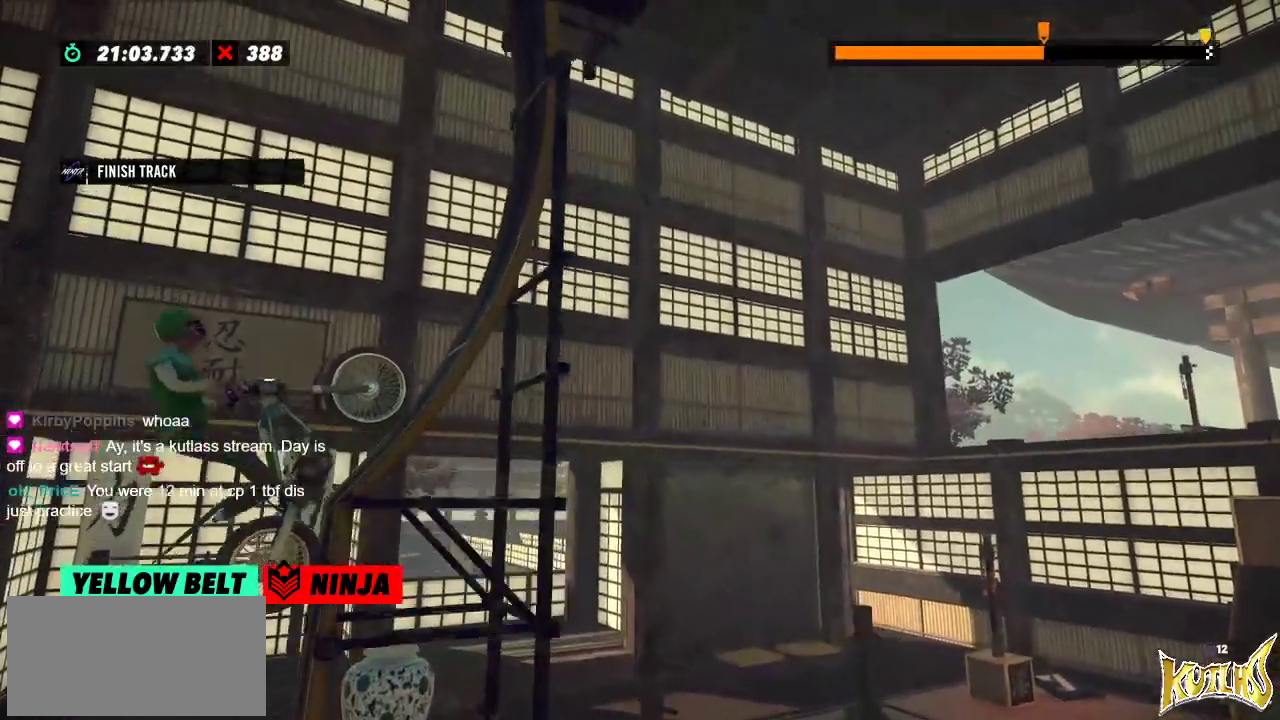
{"buttons": [], "left_stick": "left", "events": [[117, "left_stick", "left"]]}
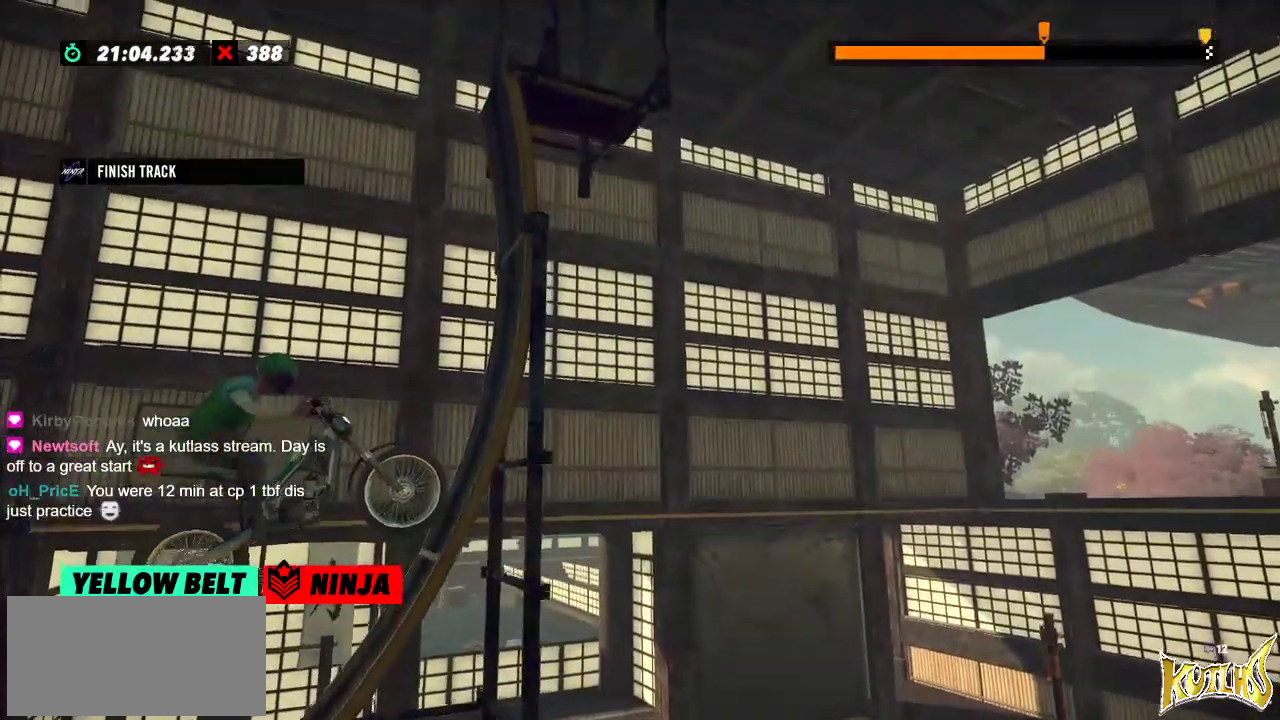
{"buttons": [], "left_stick": "right", "events": [[217, "left_stick", "right"]]}
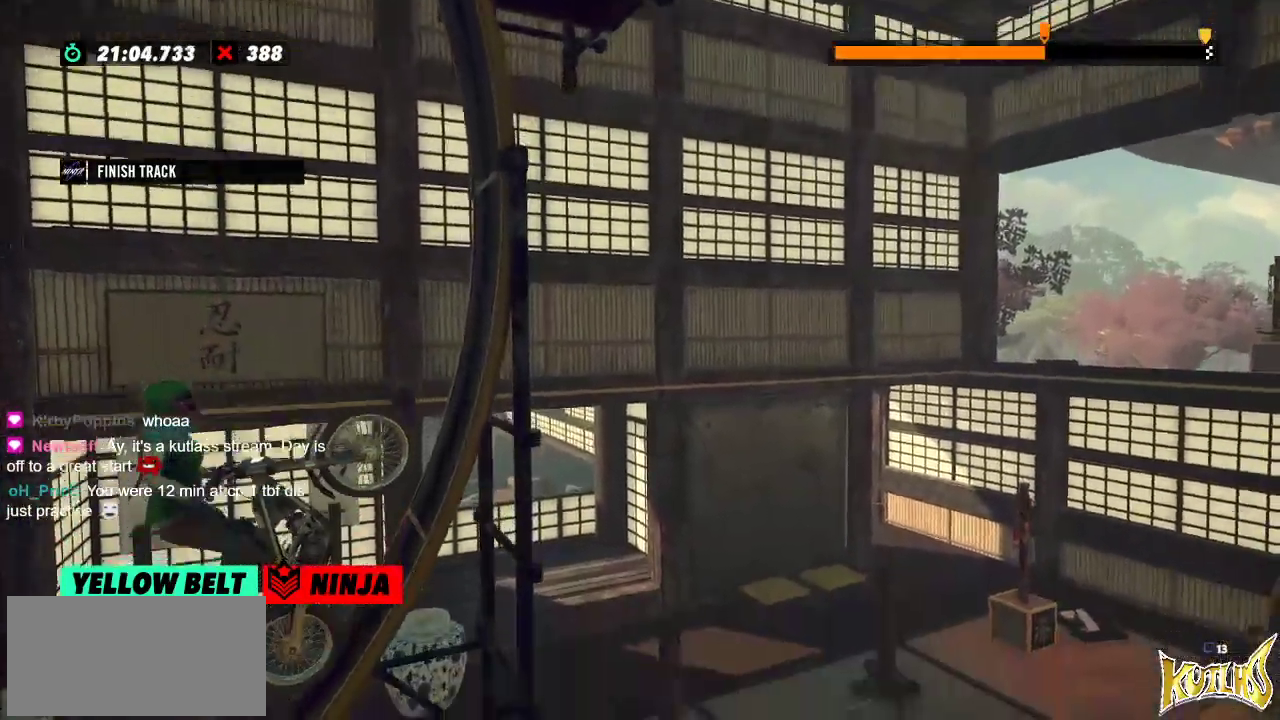
{"buttons": [], "left_stick": "right", "events": []}
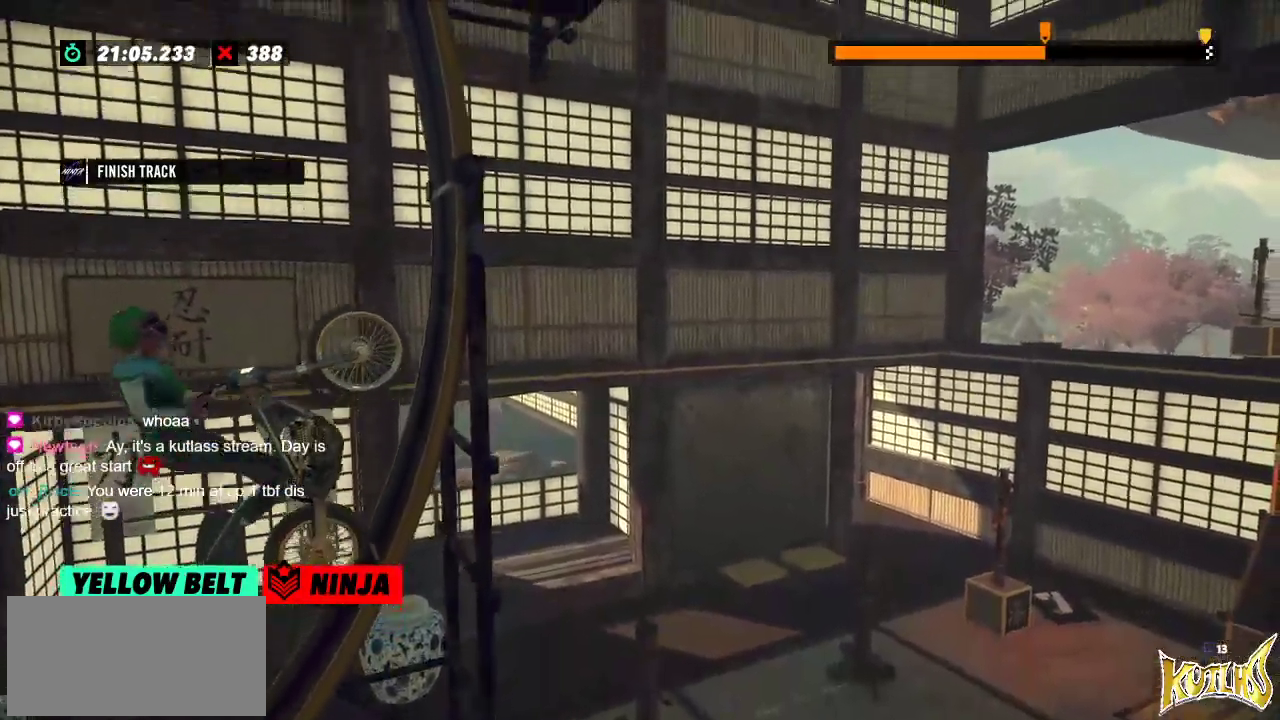
{"buttons": [], "left_stick": "right"}
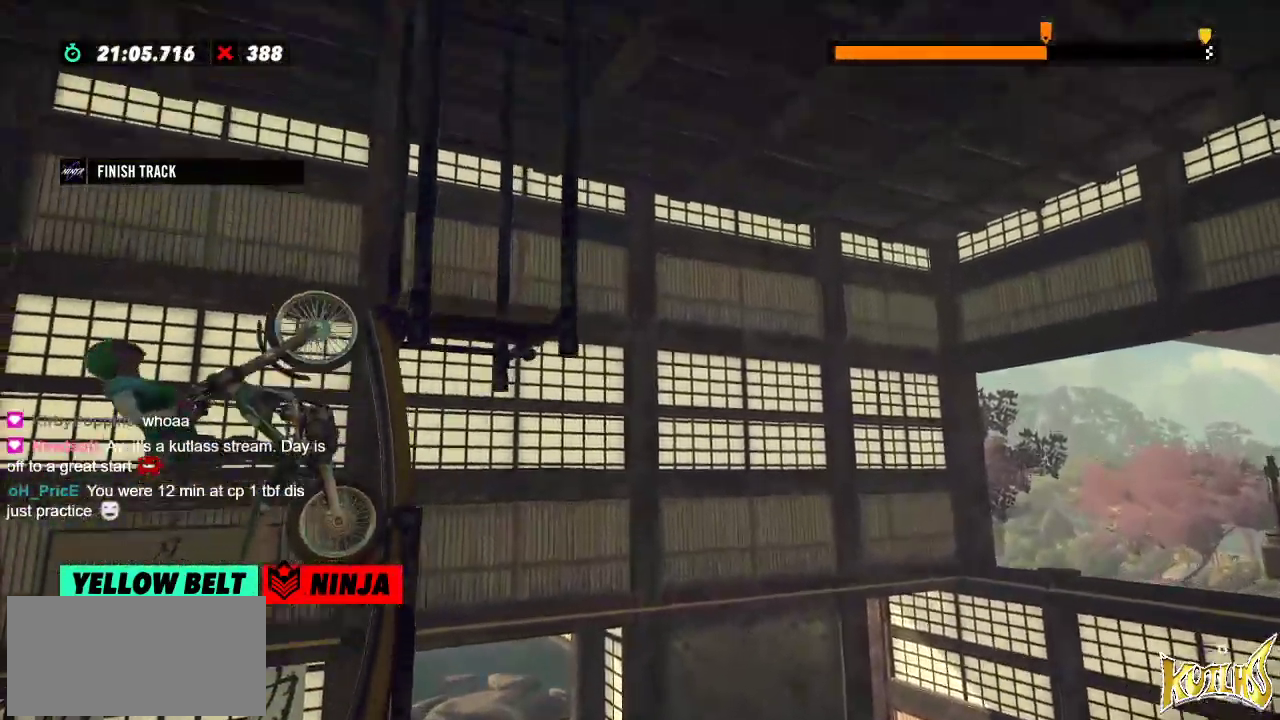
{"buttons": ["L2"], "left_stick": "right", "events": [[33, "L2", "down"]]}
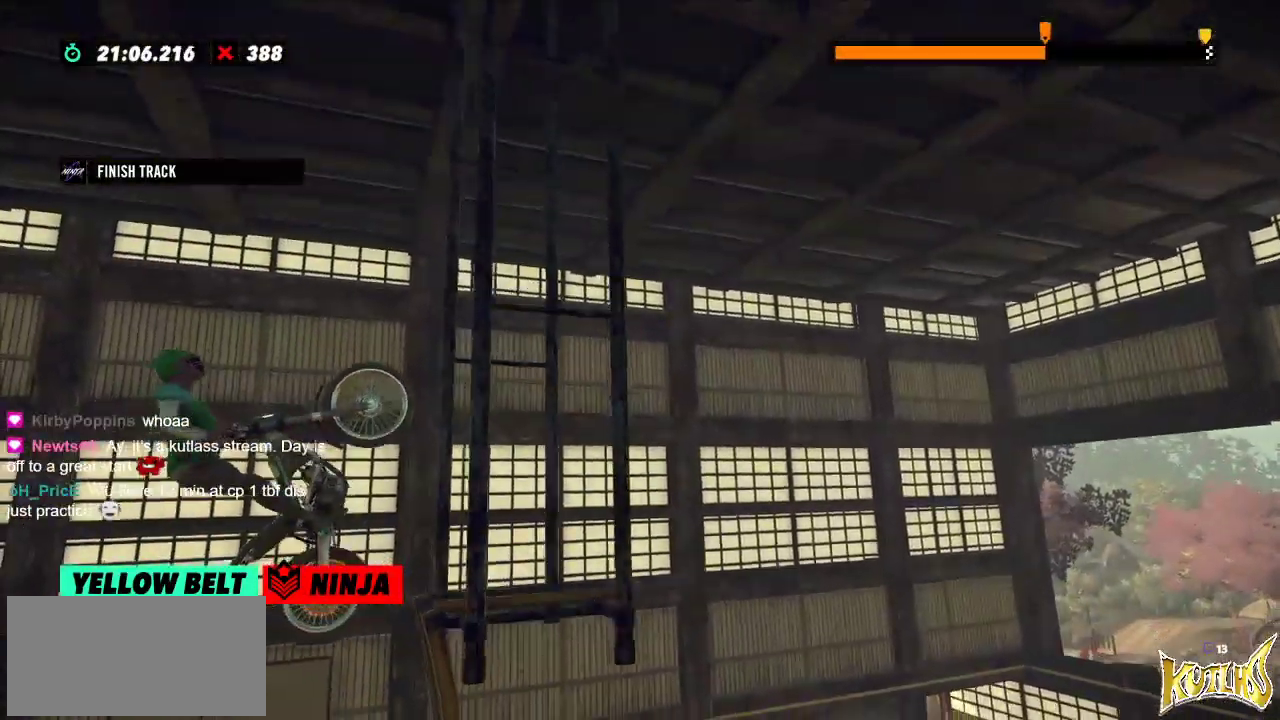
{"buttons": [], "left_stick": "center", "events": [[200, "L2", "up"], [200, "left_stick", "center"]]}
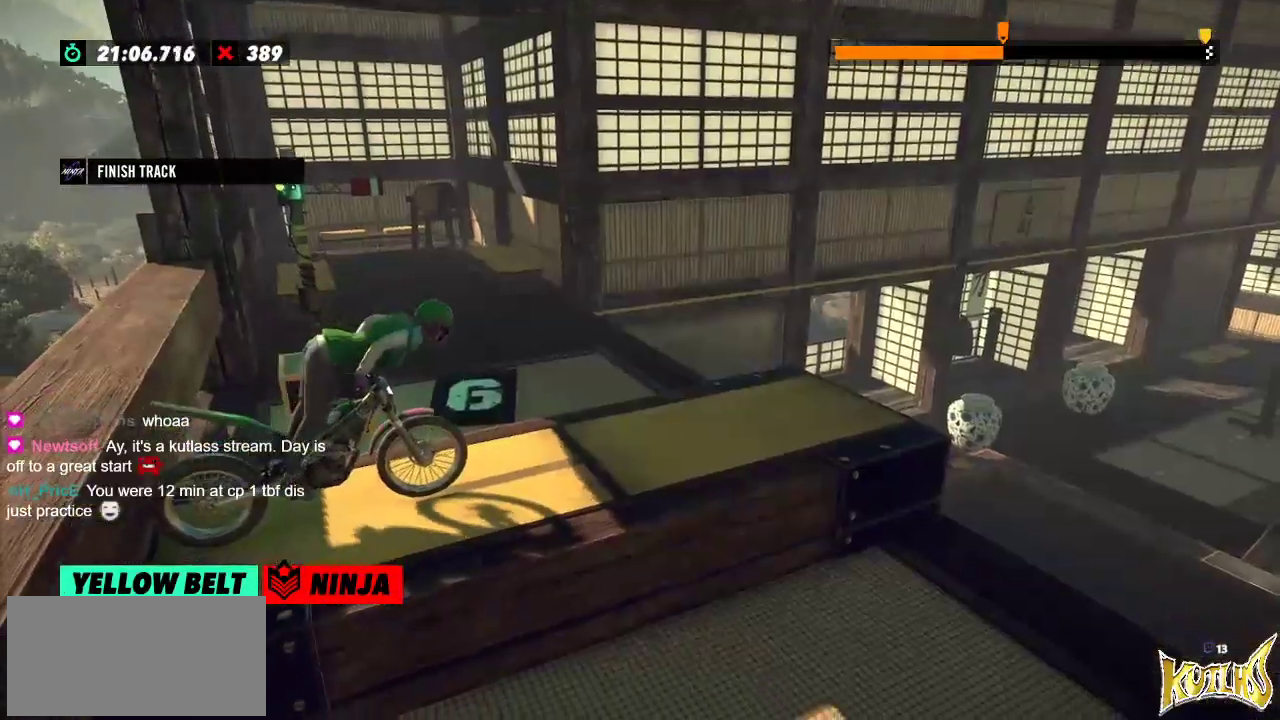
{"buttons": [], "left_stick": "center", "events": []}
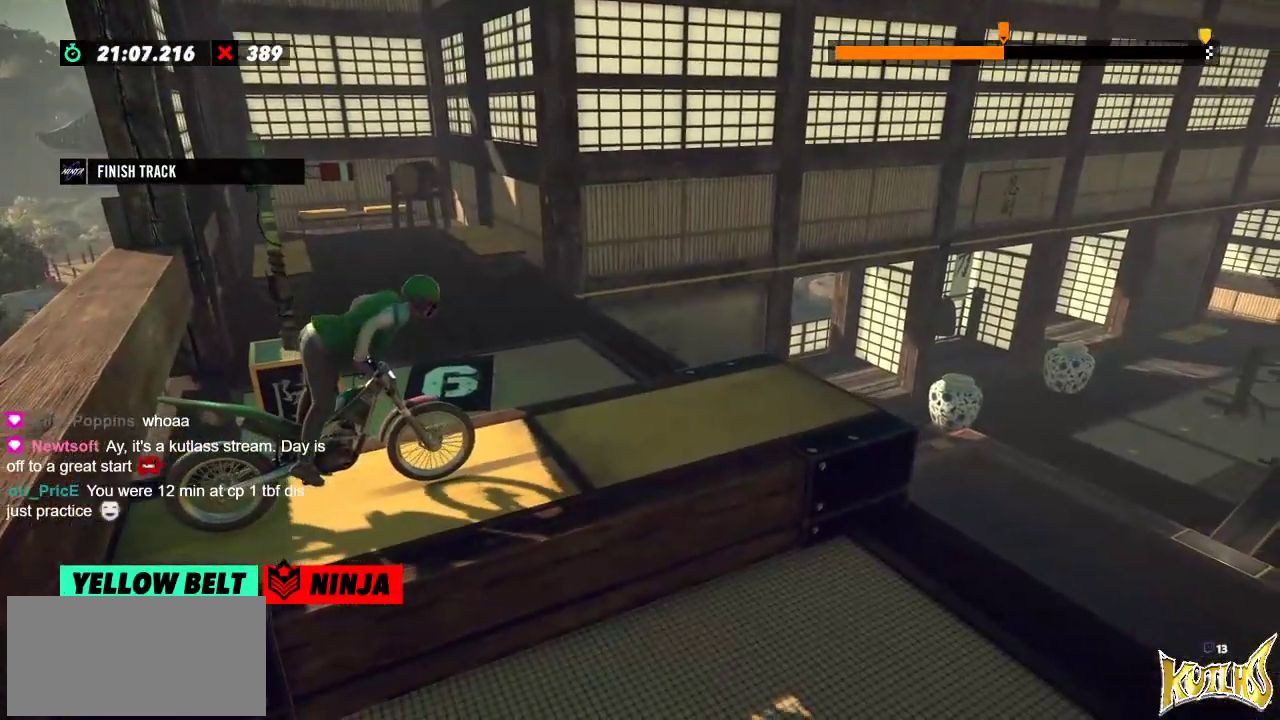
{"buttons": [], "left_stick": "center", "events": []}
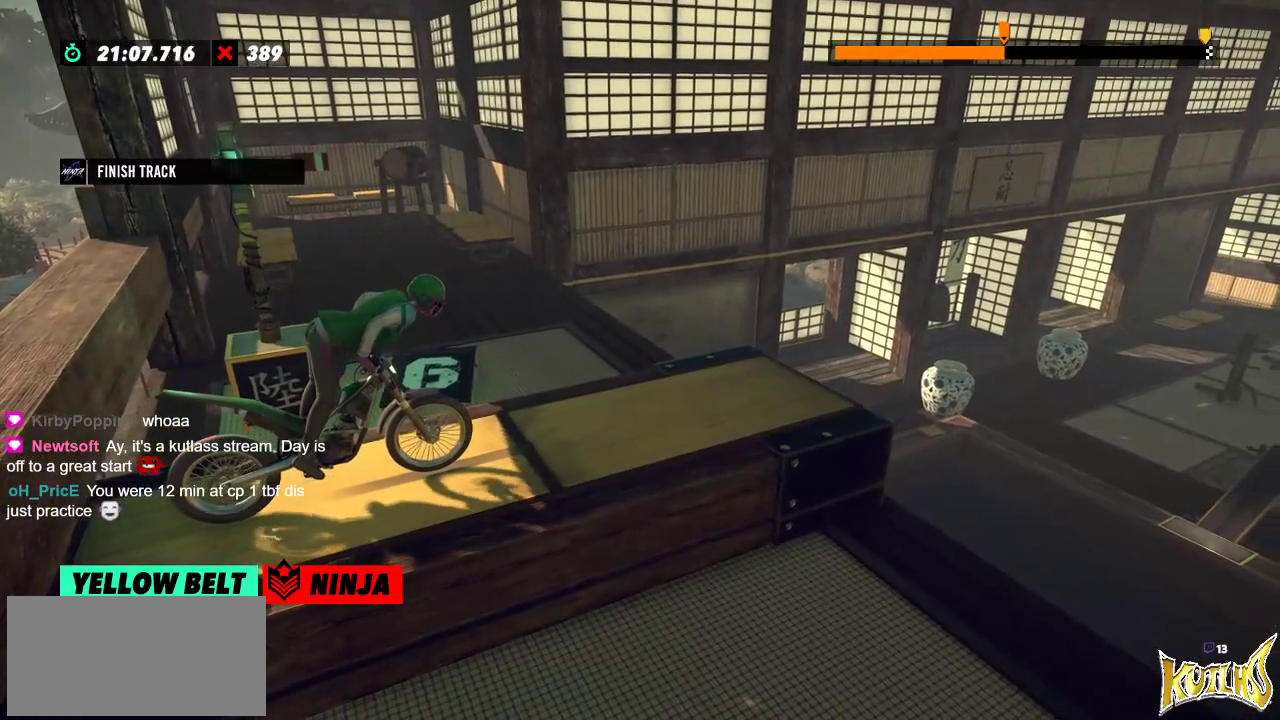
{"buttons": [], "left_stick": "center", "events": []}
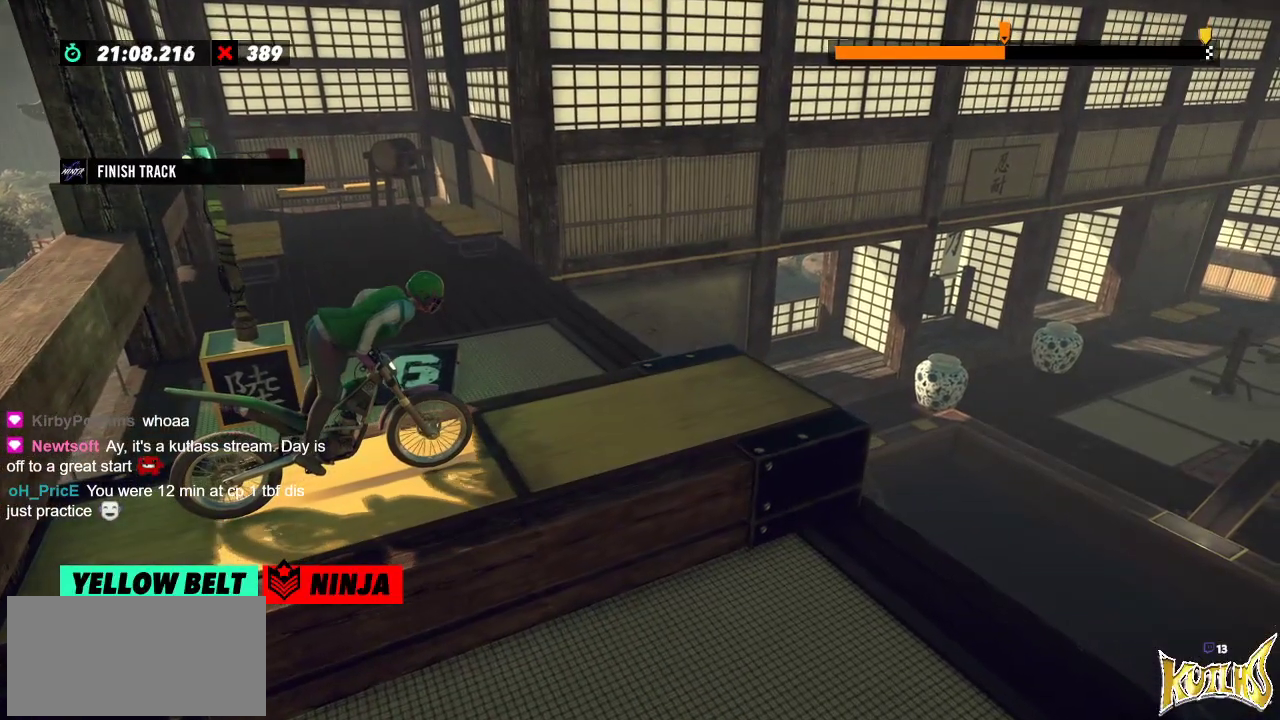
{"buttons": [], "left_stick": "center", "events": []}
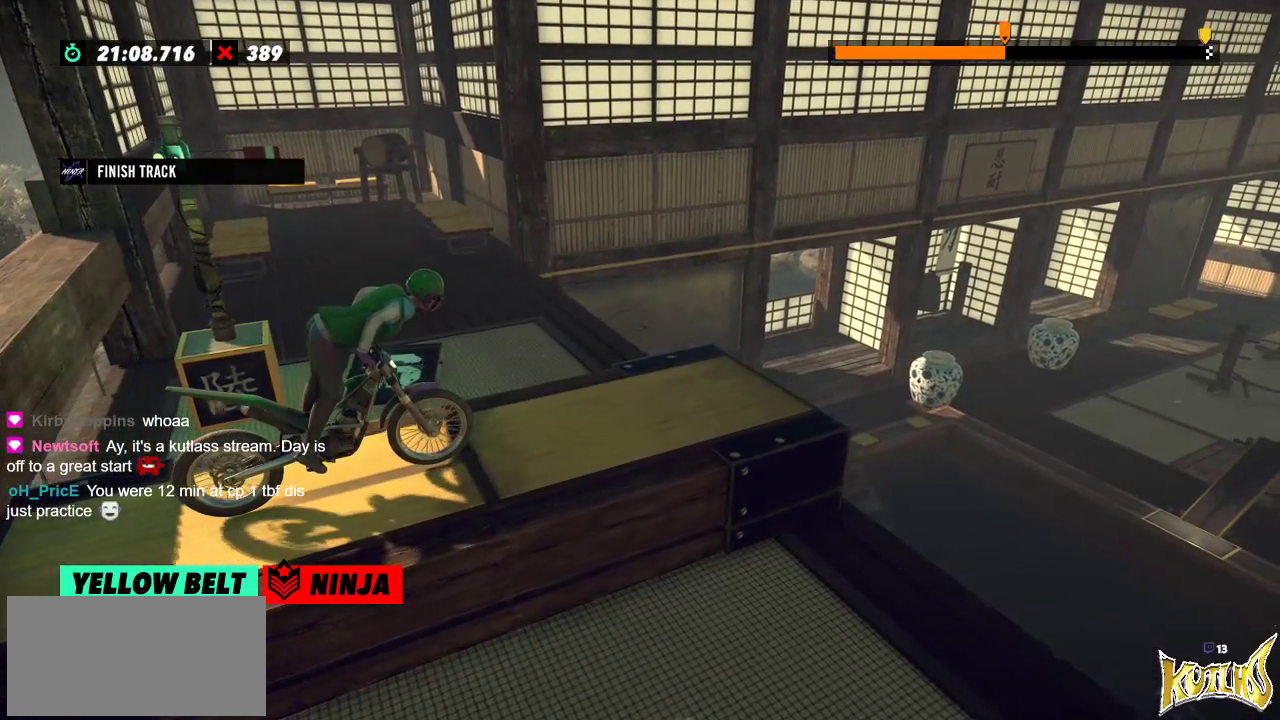
{"buttons": ["L2"], "left_stick": "center", "events": [[467, "L2", "down"]]}